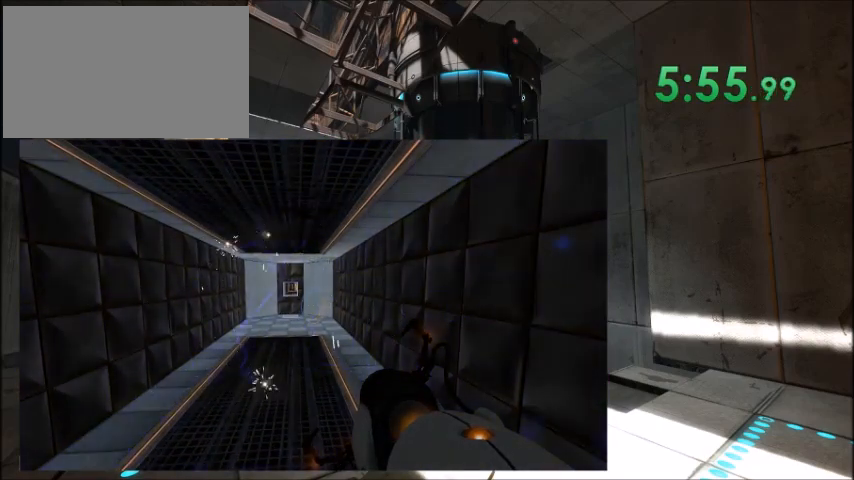
Gameplay with keyboard and mouse; each line is a JSON object with the keys held at the frame after it. "events" lists presses ("down") and releases ("up") of "1", "2", "3", "4", "5", "a", "alt", "c", "caps_lock", "ctrl", "d", "e", "f", "g", "q", "r", "s", "shift", "space", "t", "tab", "v", "w", "x" and "z" between this image and that frame as [ms after this image, input, new state], when the widget could be followed in between. No other keys are recorded. Mouse buttons are not recorded. Not read: mouse_move.
{"keys": [], "events": []}
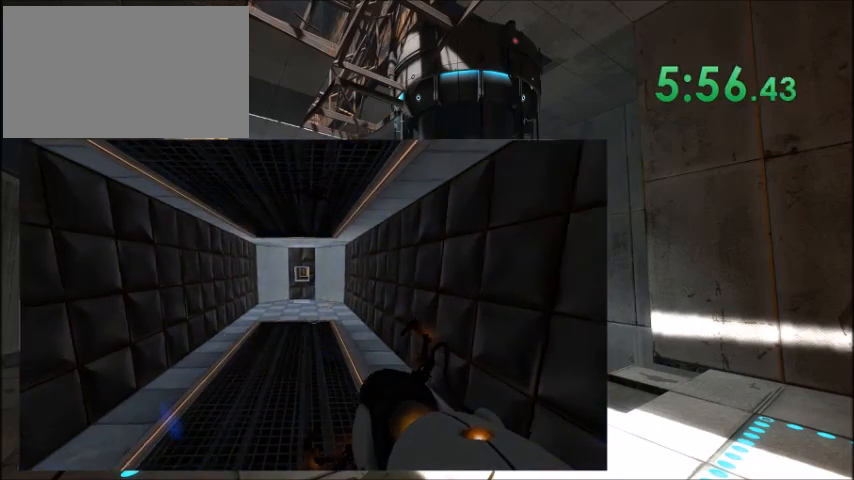
{"keys": ["w"], "events": [[100, "w", "down"]]}
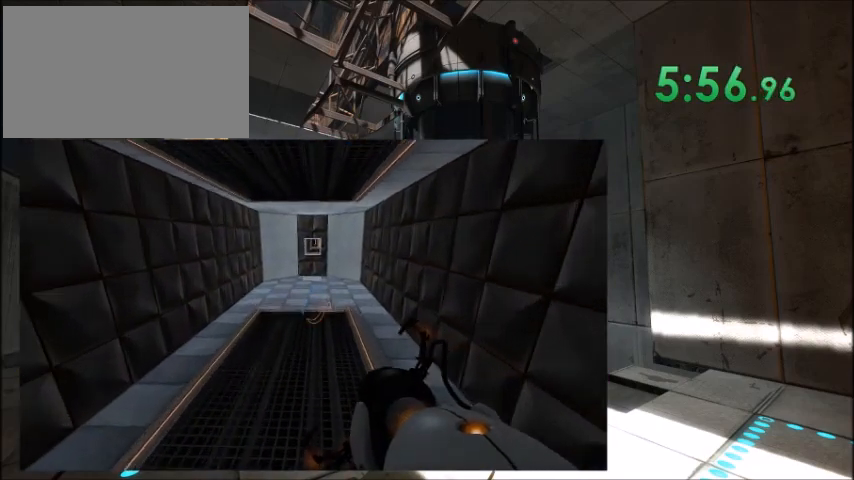
{"keys": ["shift"], "events": [[34, "shift", "down"], [34, "space", "down"], [100, "w", "up"], [167, "space", "up"]]}
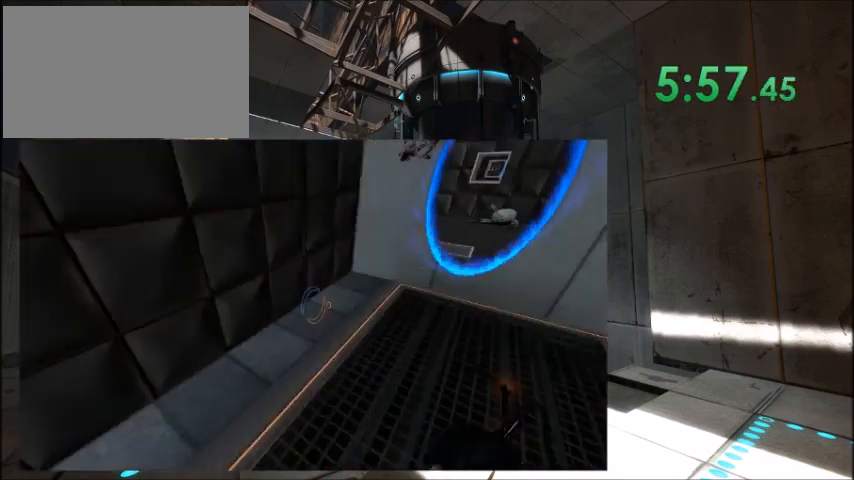
{"keys": ["a", "shift"], "events": [[133, "a", "down"]]}
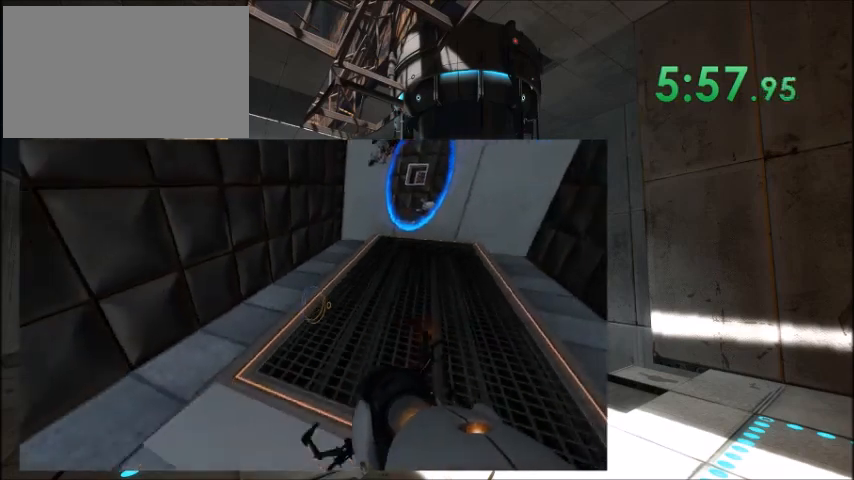
{"keys": ["a", "shift"], "events": []}
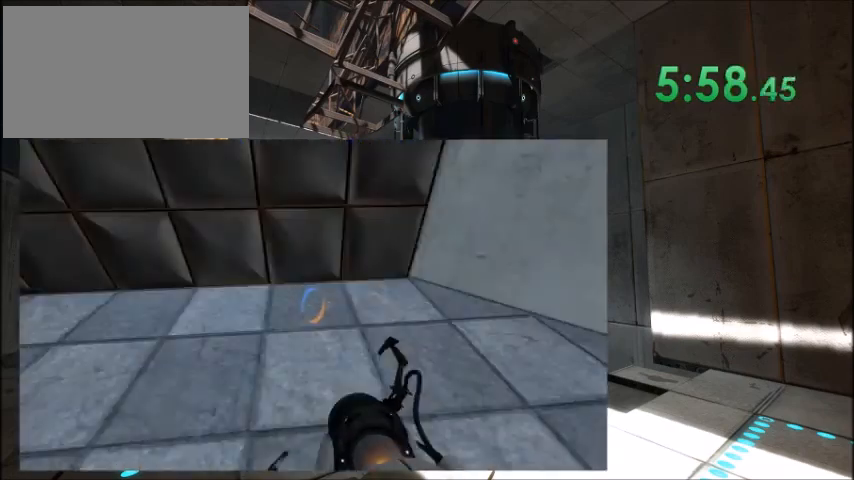
{"keys": [], "events": [[167, "a", "up"], [167, "shift", "up"], [167, "w", "down"], [333, "d", "down"], [400, "d", "up"], [500, "w", "up"]]}
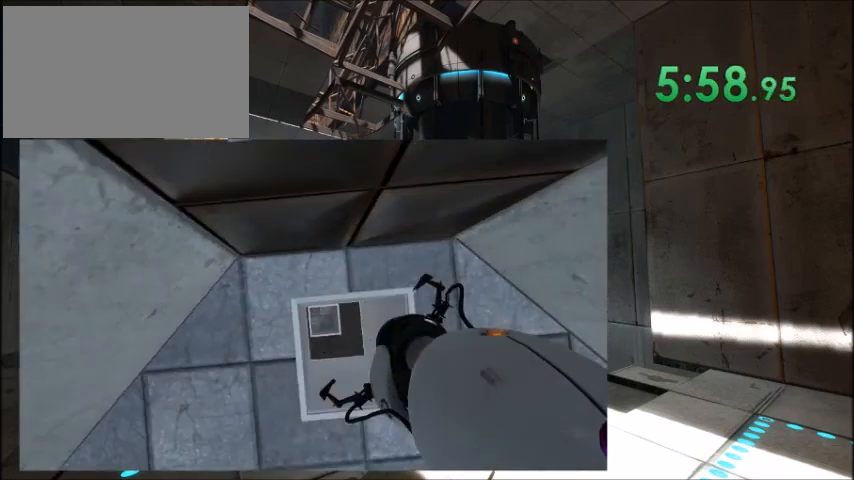
{"keys": ["d"], "events": [[467, "d", "down"]]}
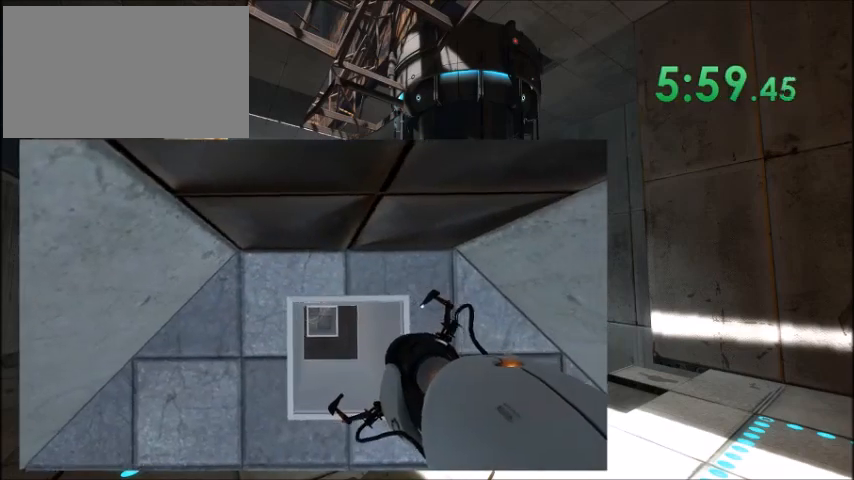
{"keys": [], "events": [[67, "d", "up"], [200, "s", "down"], [334, "s", "up"]]}
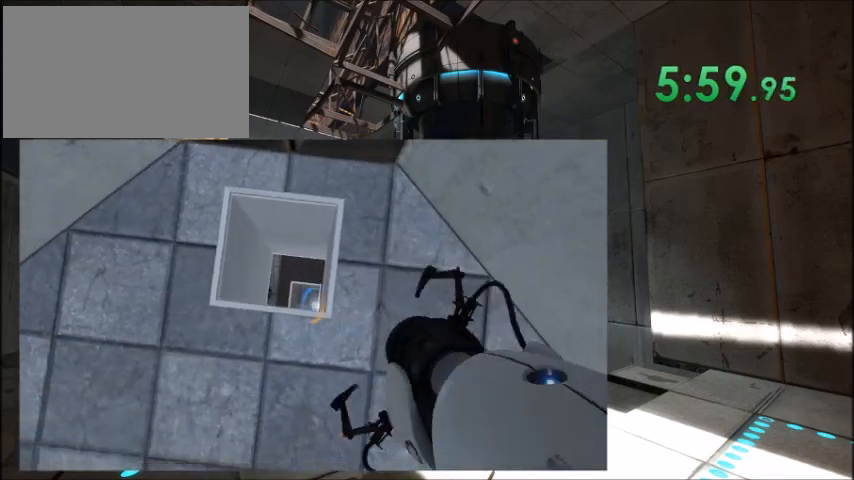
{"keys": ["w"], "events": [[267, "w", "down"]]}
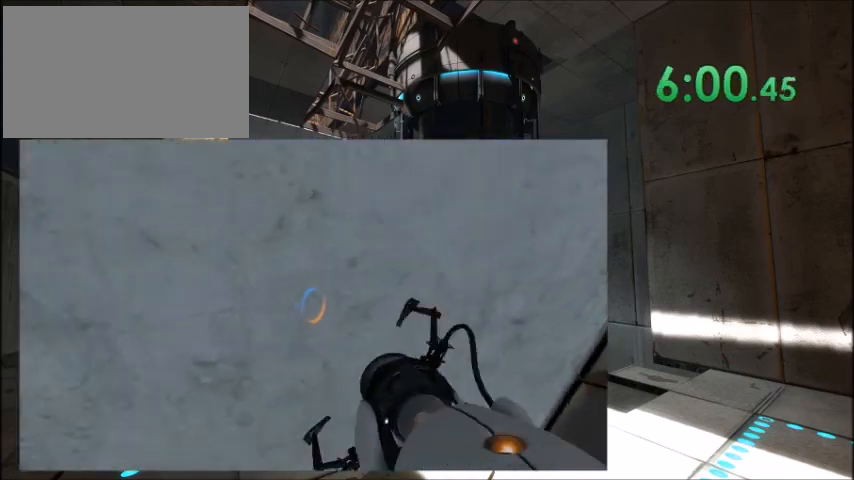
{"keys": ["w"], "events": []}
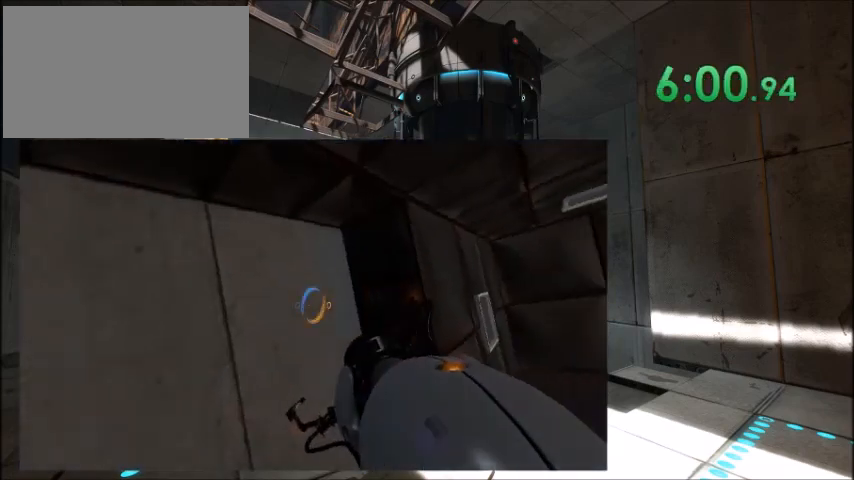
{"keys": ["d", "w"], "events": [[67, "a", "down"], [201, "a", "up"], [301, "d", "down"]]}
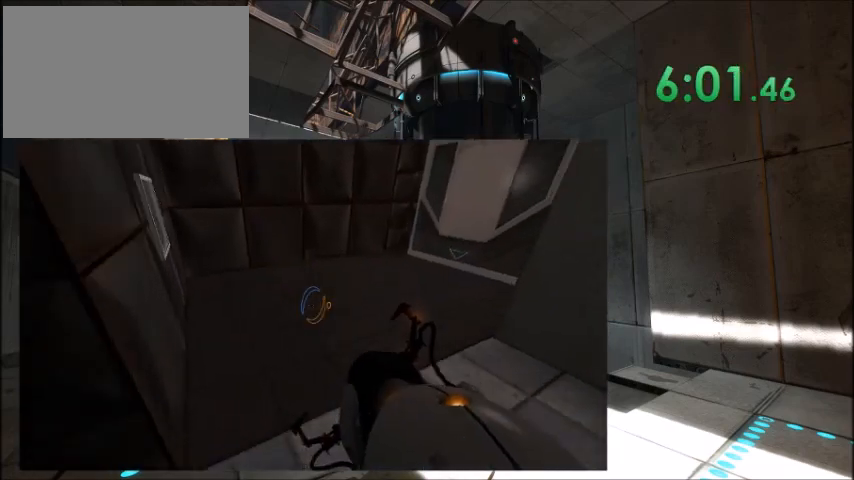
{"keys": ["d", "w"], "events": [[133, "d", "up"], [367, "d", "down"]]}
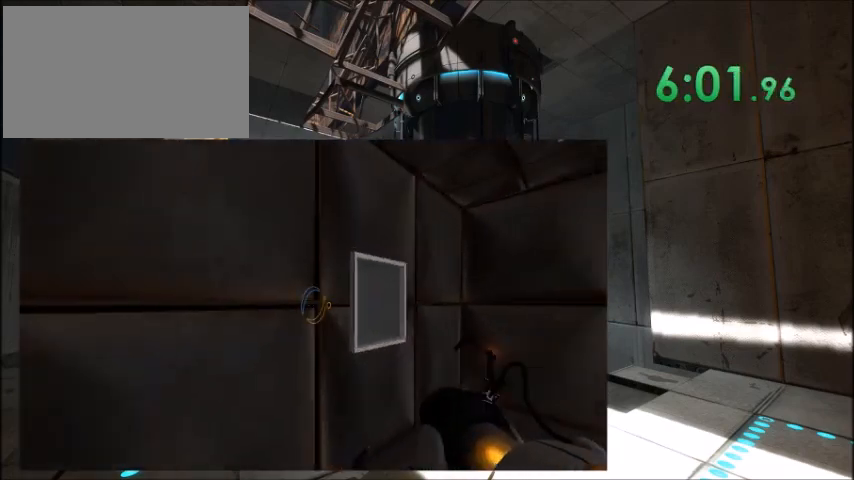
{"keys": ["w"], "events": [[467, "d", "up"]]}
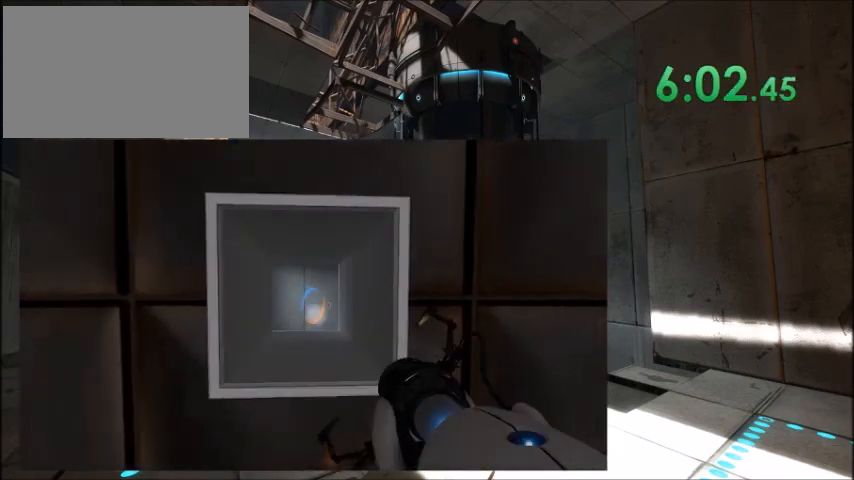
{"keys": ["a", "w"], "events": [[33, "a", "down"], [33, "w", "up"], [434, "w", "down"]]}
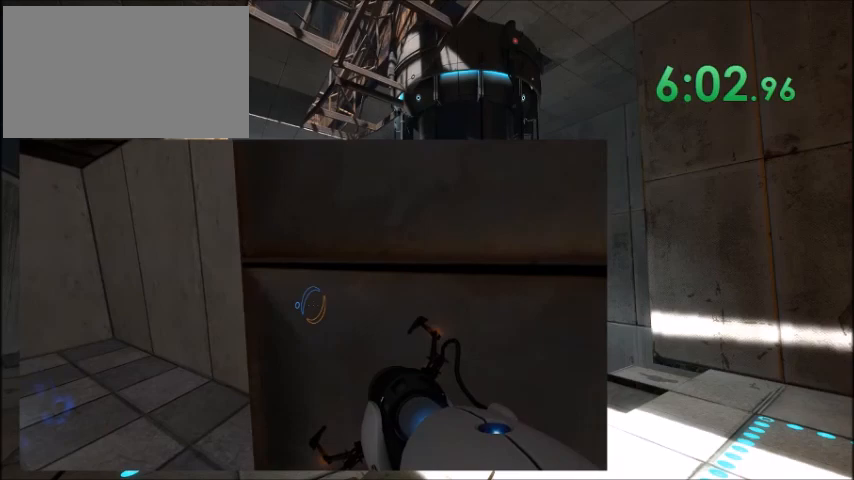
{"keys": ["w"], "events": [[234, "a", "up"], [401, "d", "down"], [467, "d", "up"]]}
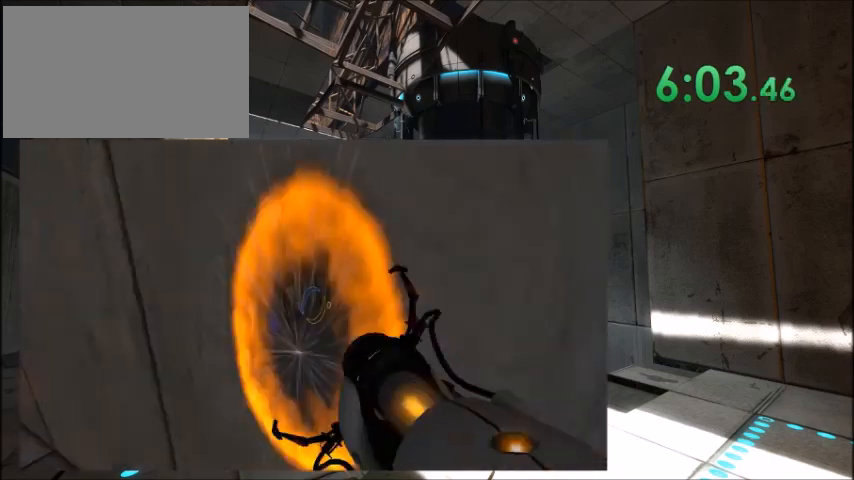
{"keys": ["w"], "events": [[167, "d", "down"], [434, "d", "up"]]}
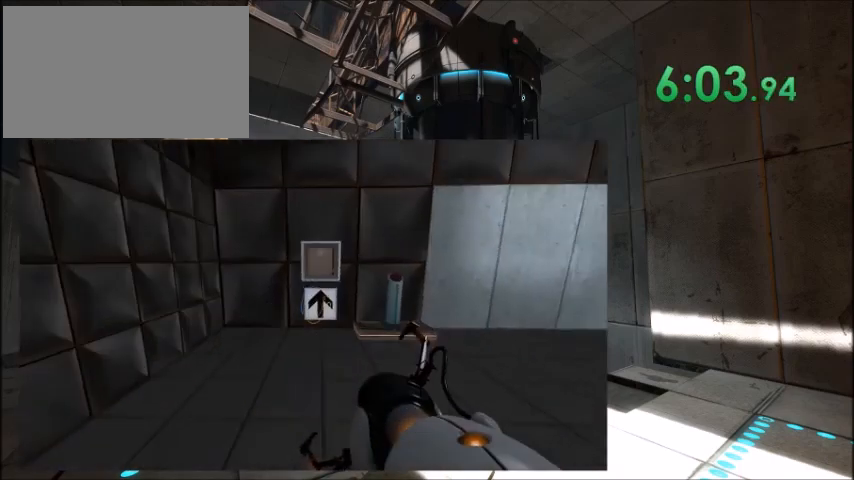
{"keys": ["w"], "events": []}
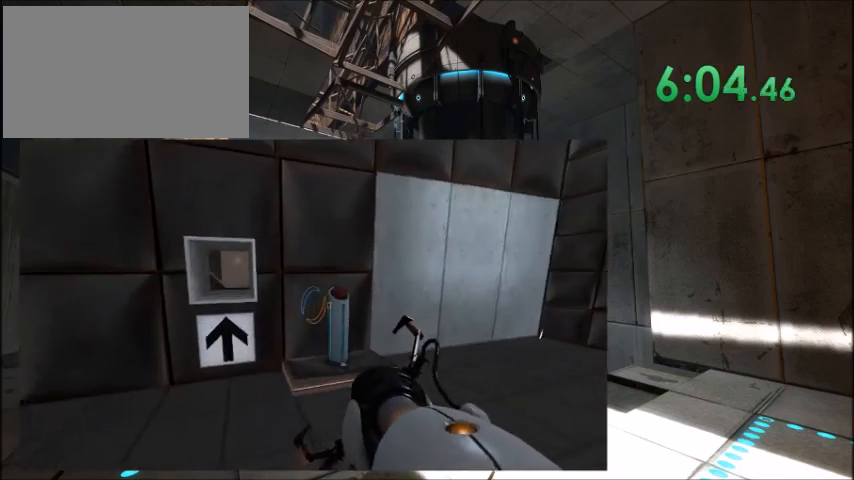
{"keys": ["d"], "events": [[233, "w", "up"], [400, "d", "down"]]}
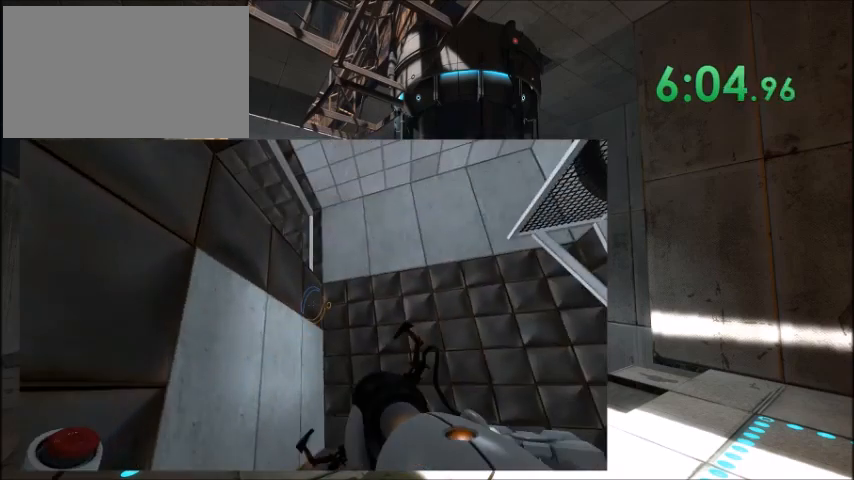
{"keys": ["w"], "events": [[67, "d", "up"], [367, "w", "down"]]}
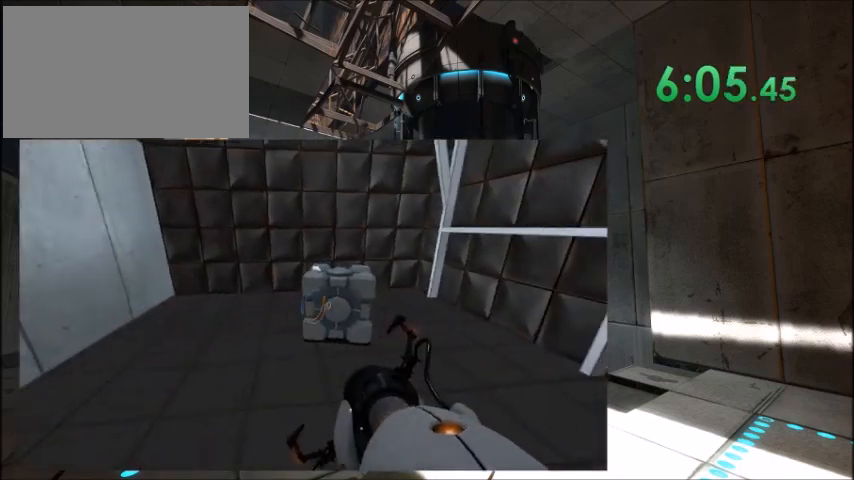
{"keys": ["e"], "events": [[200, "d", "down"], [300, "d", "up"], [434, "e", "down"], [500, "w", "up"]]}
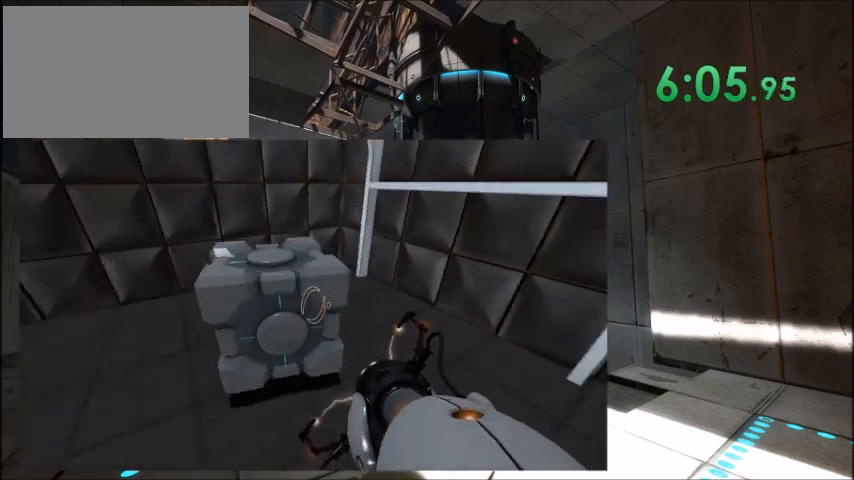
{"keys": ["w"], "events": [[100, "e", "up"], [167, "w", "down"]]}
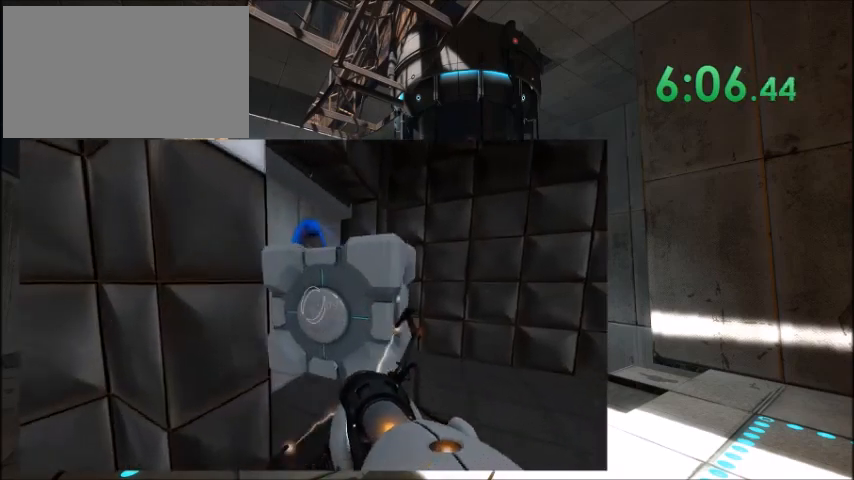
{"keys": ["w"], "events": [[67, "space", "down"], [233, "space", "up"]]}
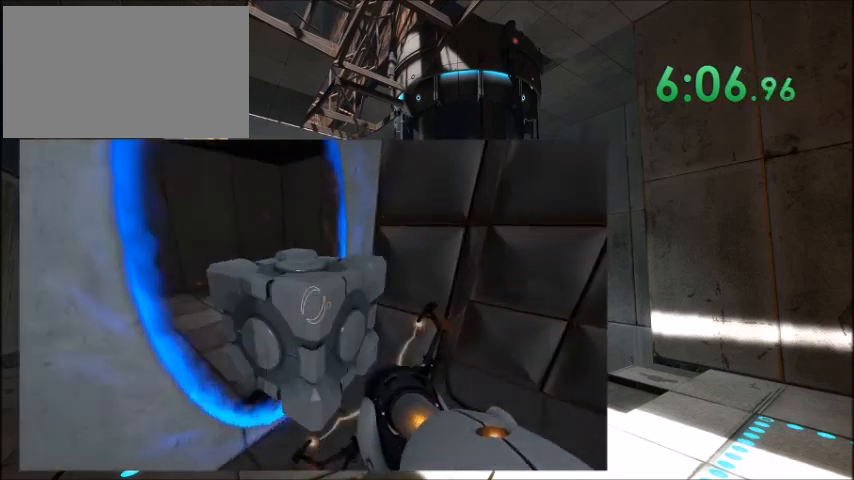
{"keys": ["w"], "events": [[134, "a", "down"], [334, "a", "up"]]}
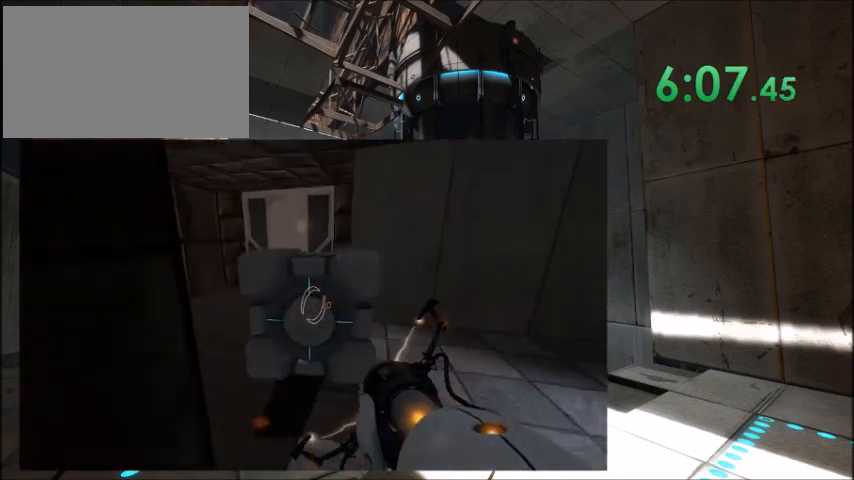
{"keys": ["w"], "events": [[201, "a", "down"], [234, "a", "up"]]}
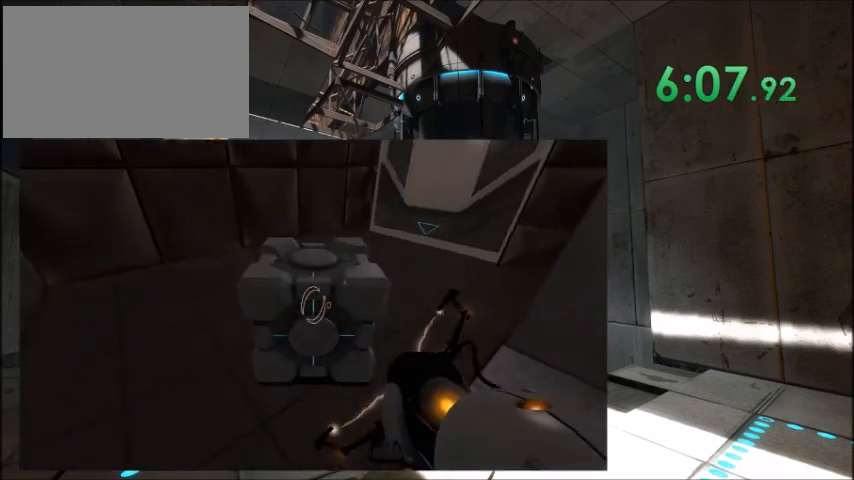
{"keys": [], "events": [[33, "e", "down"], [100, "w", "up"], [133, "e", "up"], [267, "a", "down"], [434, "a", "up"]]}
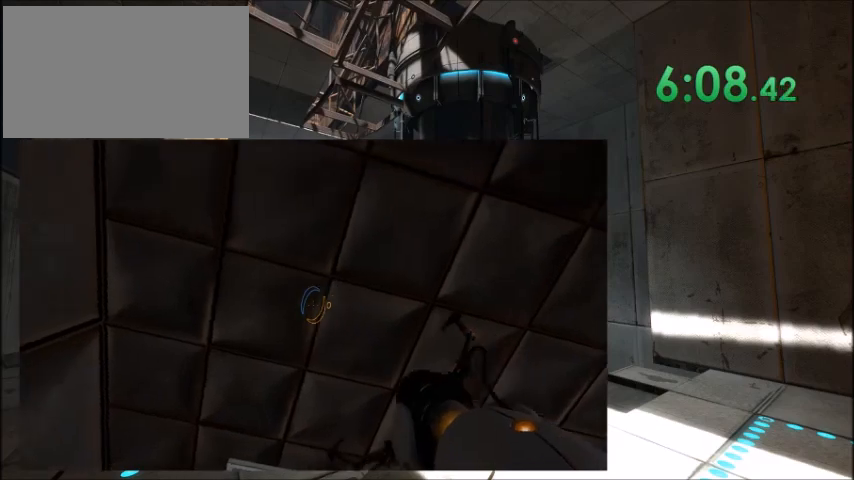
{"keys": ["w"], "events": [[67, "w", "down"]]}
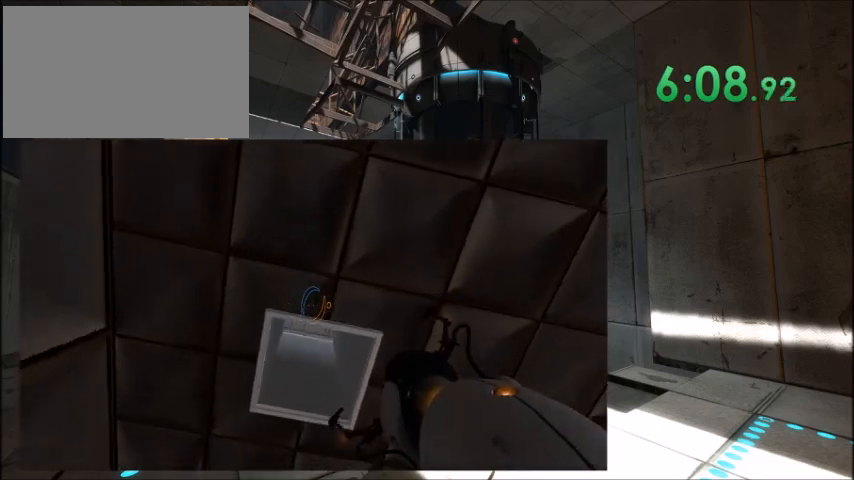
{"keys": [], "events": [[133, "w", "up"]]}
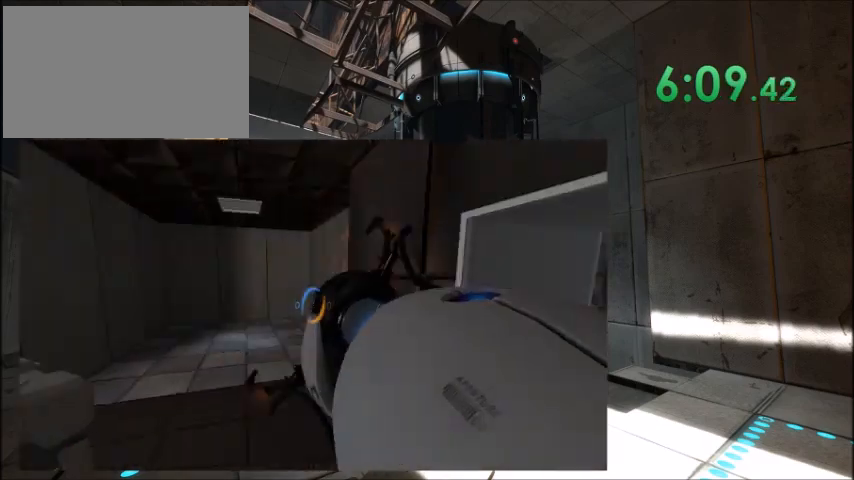
{"keys": [], "events": []}
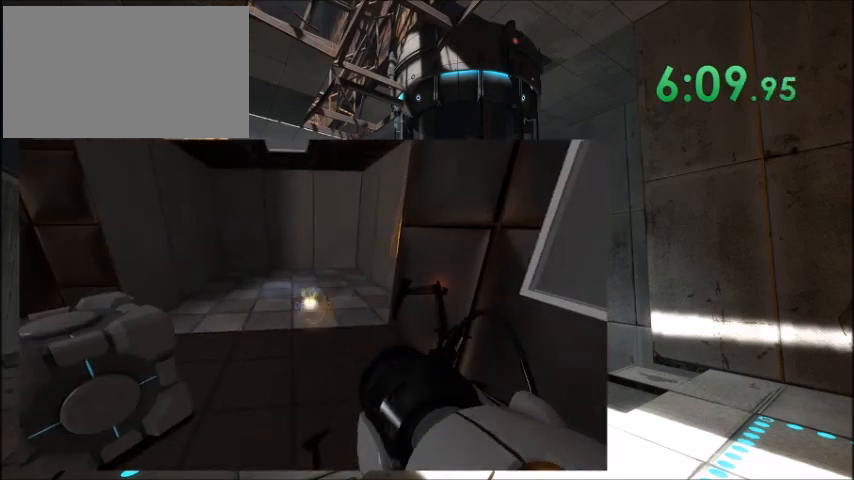
{"keys": ["w"], "events": [[33, "e", "down"], [200, "e", "up"], [234, "w", "down"]]}
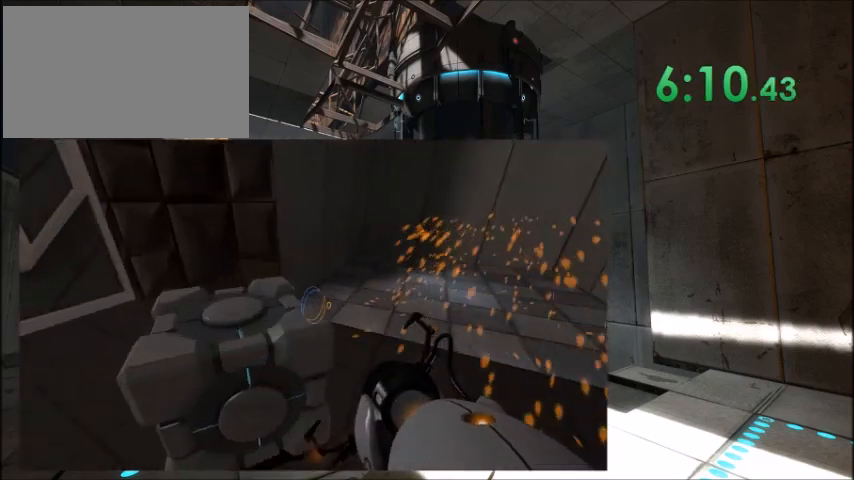
{"keys": ["e"], "events": [[501, "e", "down"], [501, "w", "up"]]}
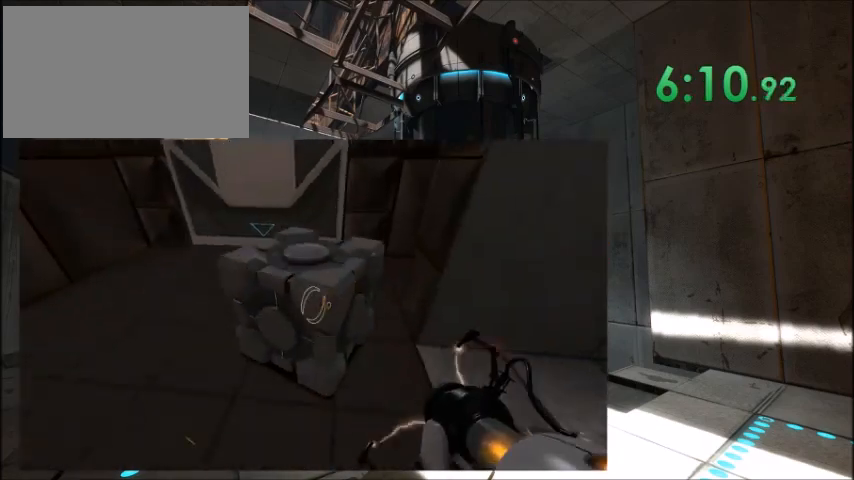
{"keys": ["w"], "events": [[67, "e", "up"], [167, "w", "down"]]}